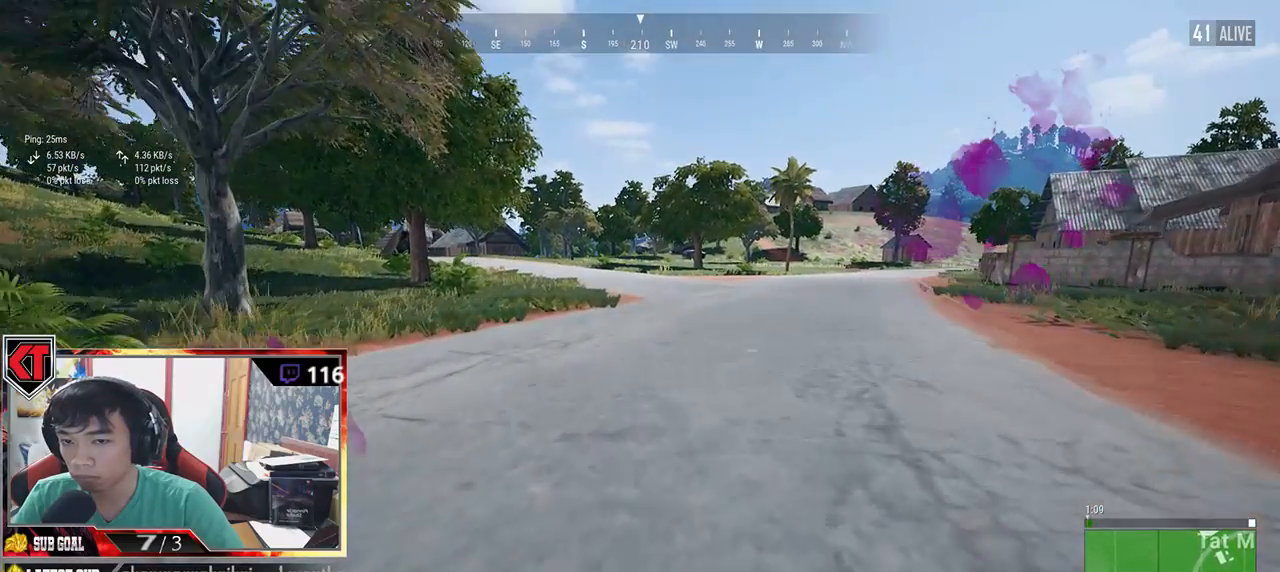
Gameplay with keyboard and mouse; each line is a JSON object with the keys and mouse buttons held at the frame after it. "events" lists presses ("down") and releases ("up") of "a", "c", "ctrl", "d", "e", "f", "q", "r", "s", "shift", "space", "tab", "v", "w", "x", "z", "mouse_left", "mouse_wheel", "mouse_right", "mouse_mb4" and "mouse_mb5" between this image and that frame as [ms after this image, input, new state], when the widget could be followed in between. "mouse_left", "mouse_wheel", "mouse_right", "mouse_mb4", "mouse_mb5" = the "left", "wheel", "right", "mb4", "mb5" buttons of the "mouse" list. No other keys are recorded. "wheel" means that the mouse wheel is clicked or scrolled. Mouse movement is not recorded.
{"keys": ["shift", "w"], "mouse": [], "events": []}
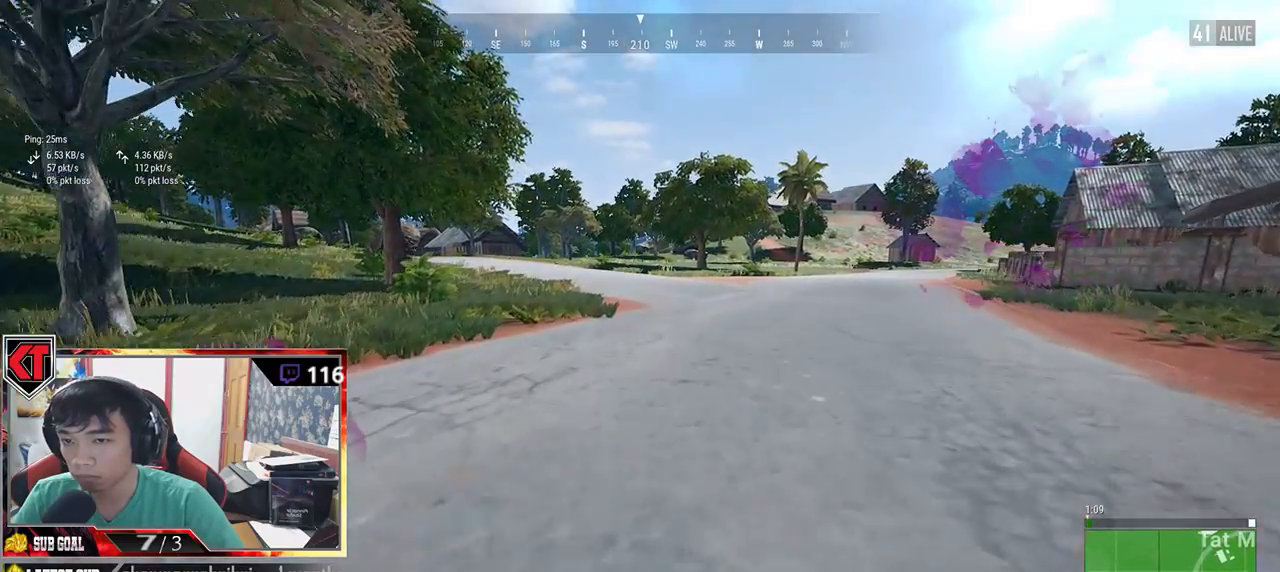
{"keys": ["shift", "w"], "mouse": [], "events": []}
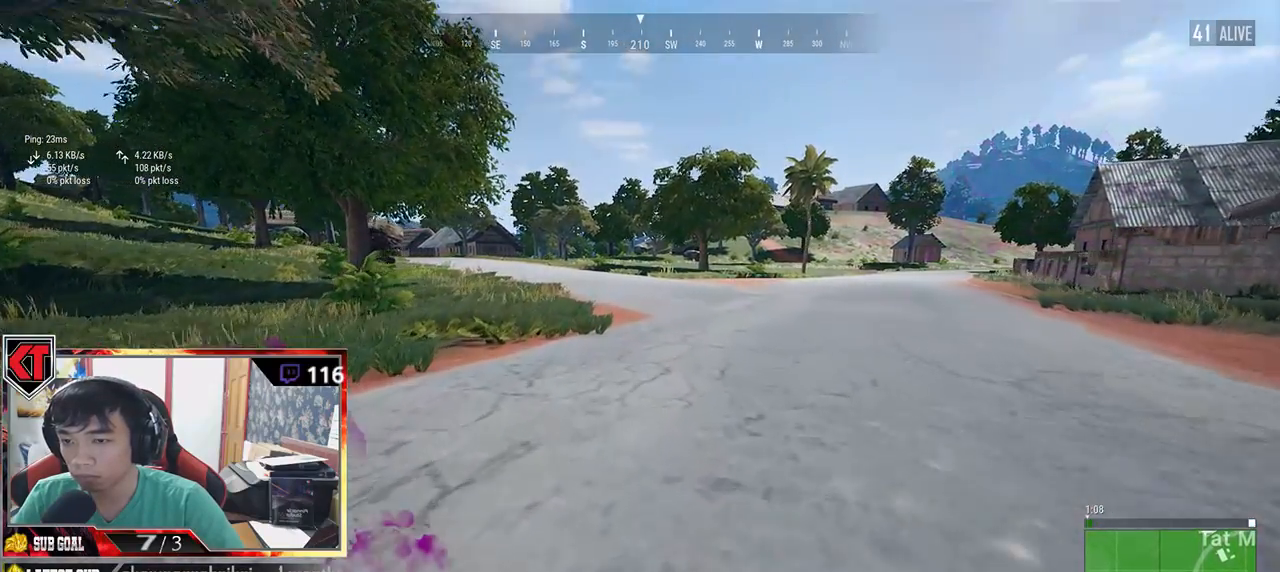
{"keys": ["shift", "w"], "mouse": [], "events": []}
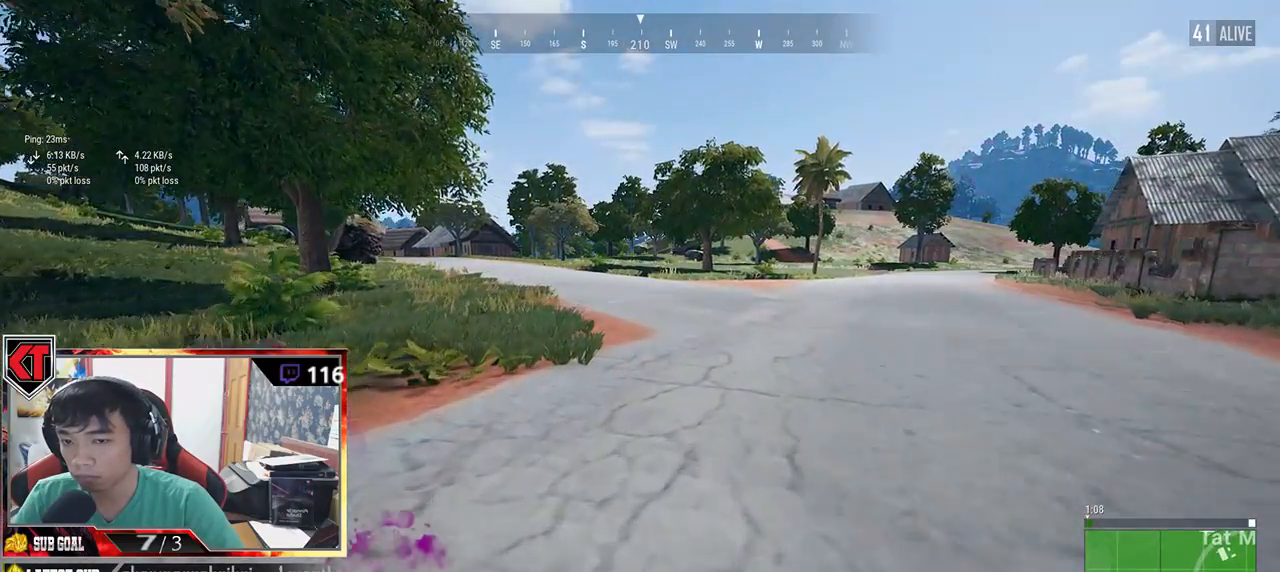
{"keys": ["shift", "w"], "mouse": [], "events": []}
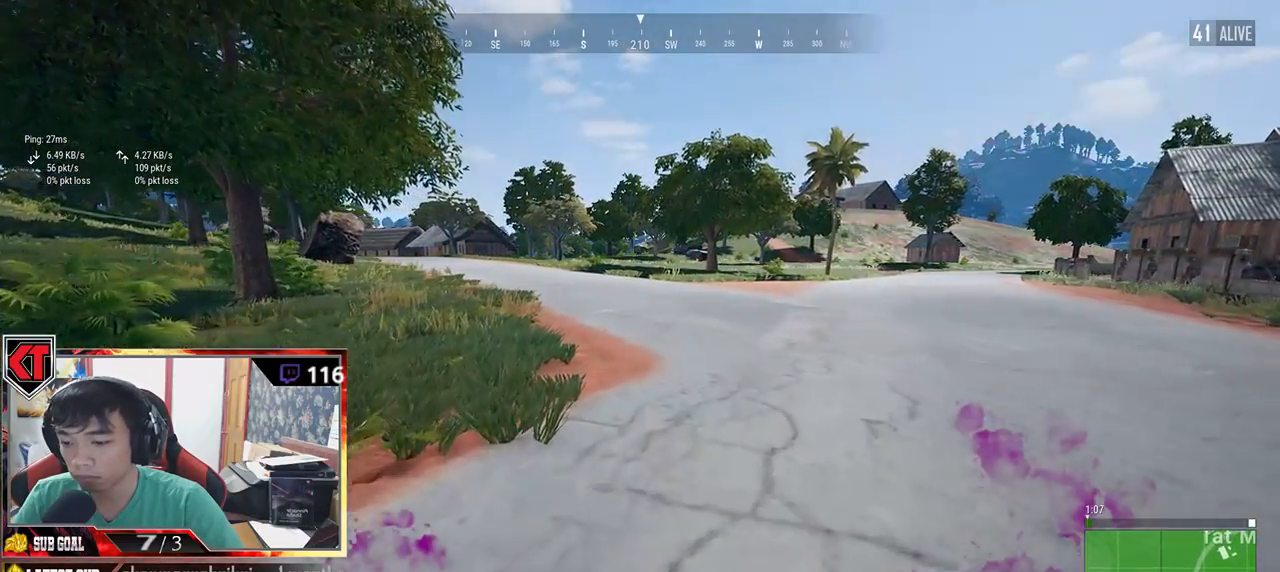
{"keys": ["shift", "w"], "mouse": [], "events": []}
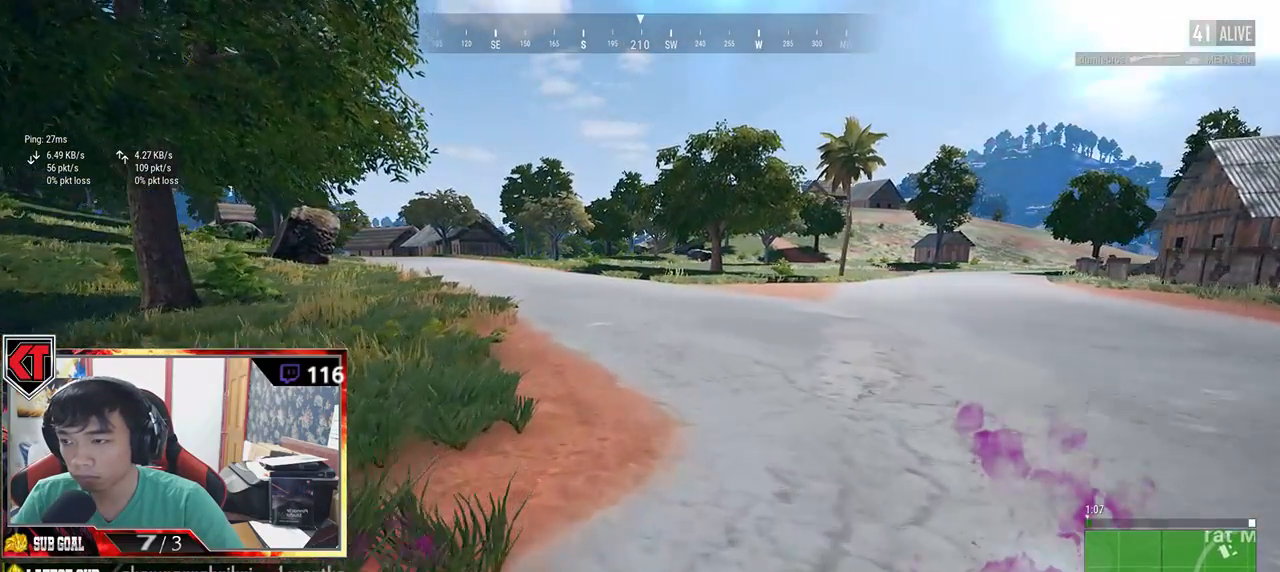
{"keys": ["shift", "w"], "mouse": [], "events": []}
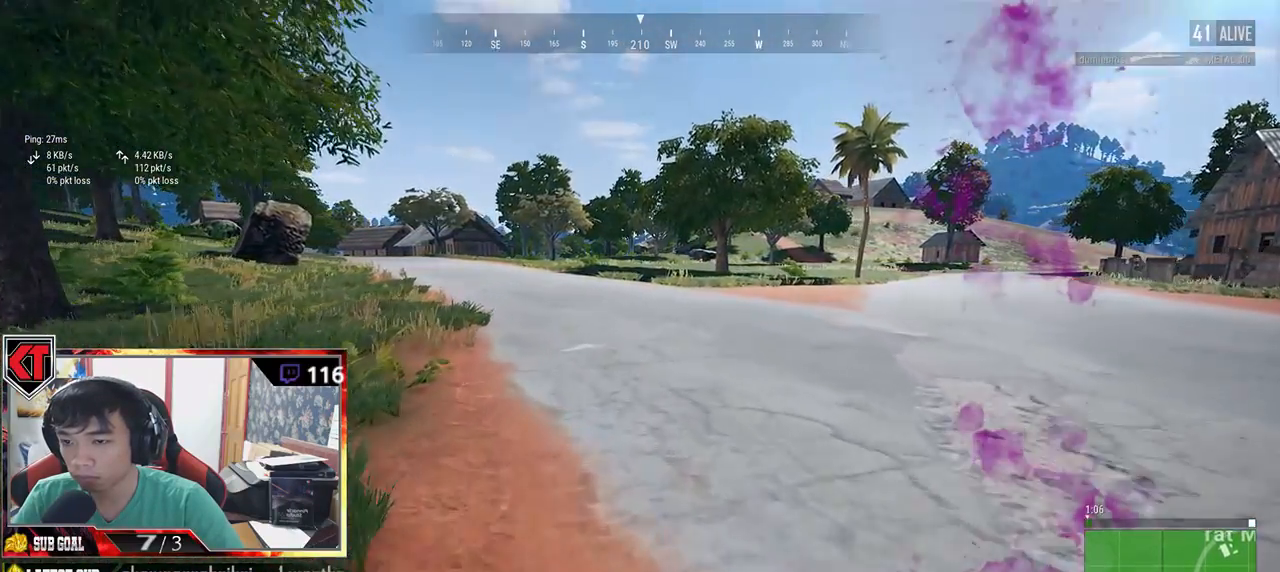
{"keys": ["shift", "w"], "mouse": [], "events": []}
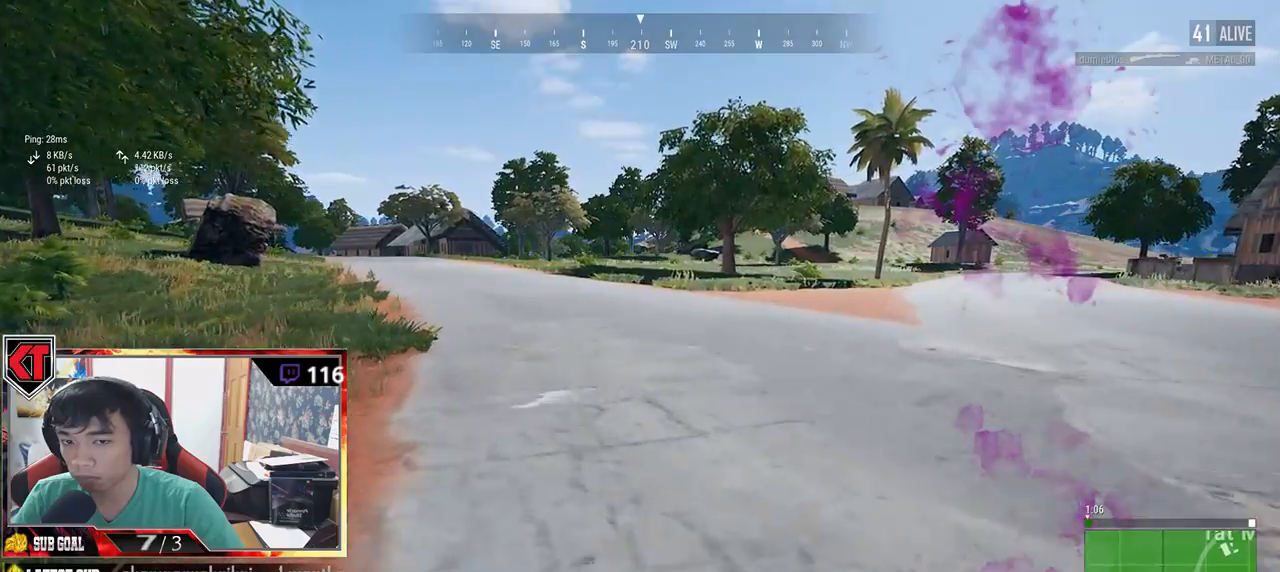
{"keys": ["shift", "w"], "mouse": [], "events": []}
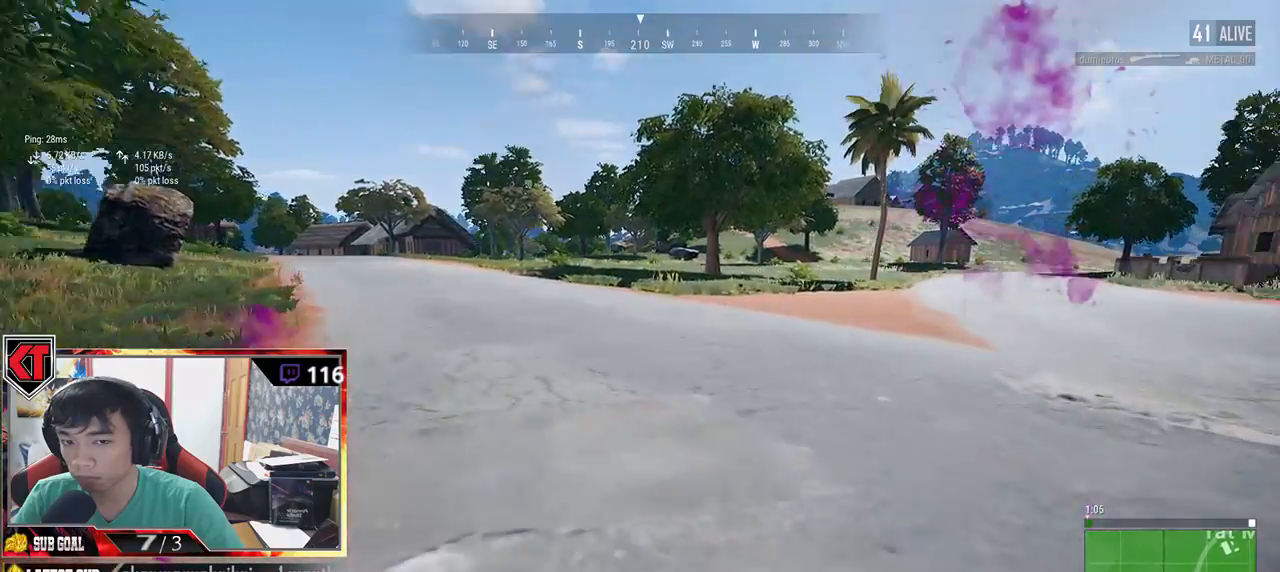
{"keys": ["shift", "w"], "mouse": [], "events": []}
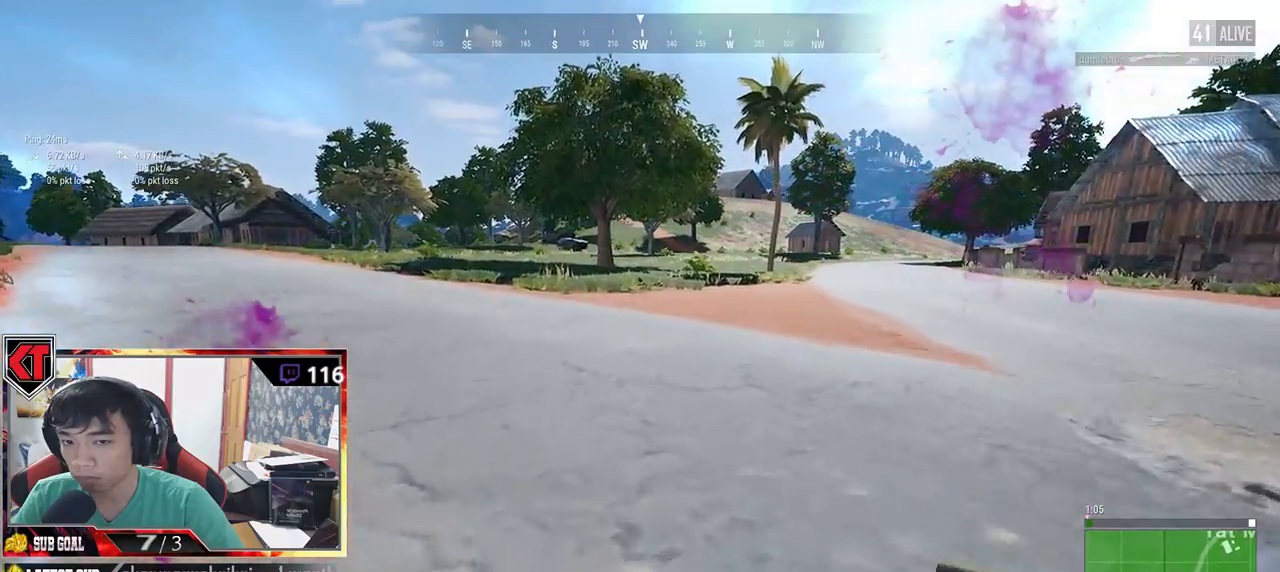
{"keys": ["shift", "w"], "mouse": [], "events": []}
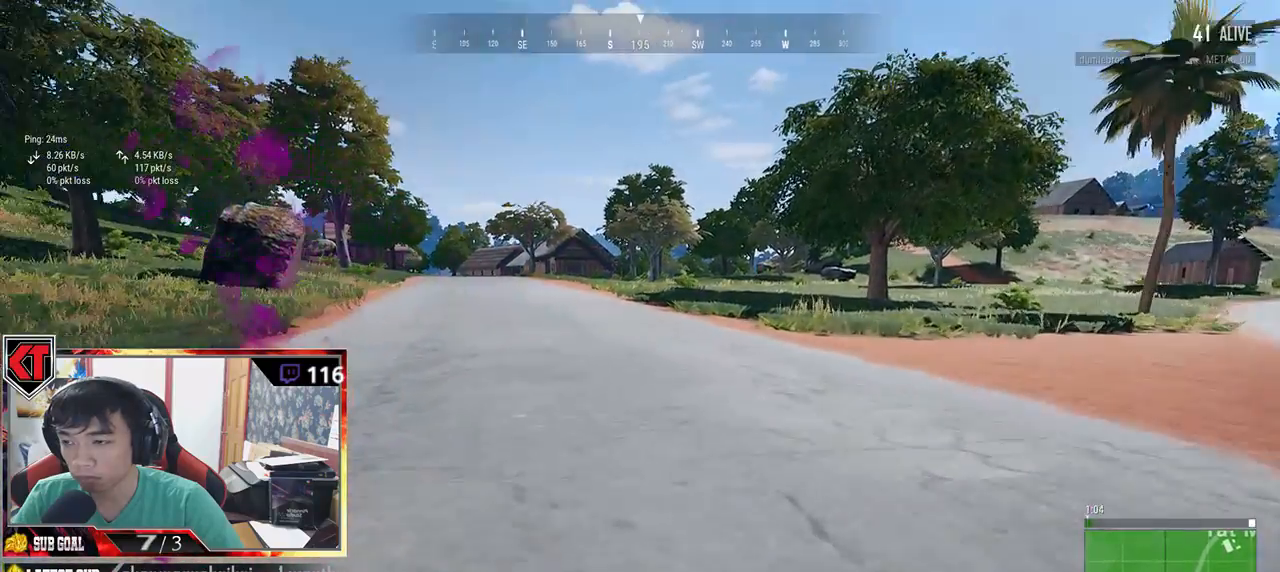
{"keys": ["shift", "w"], "mouse": [], "events": []}
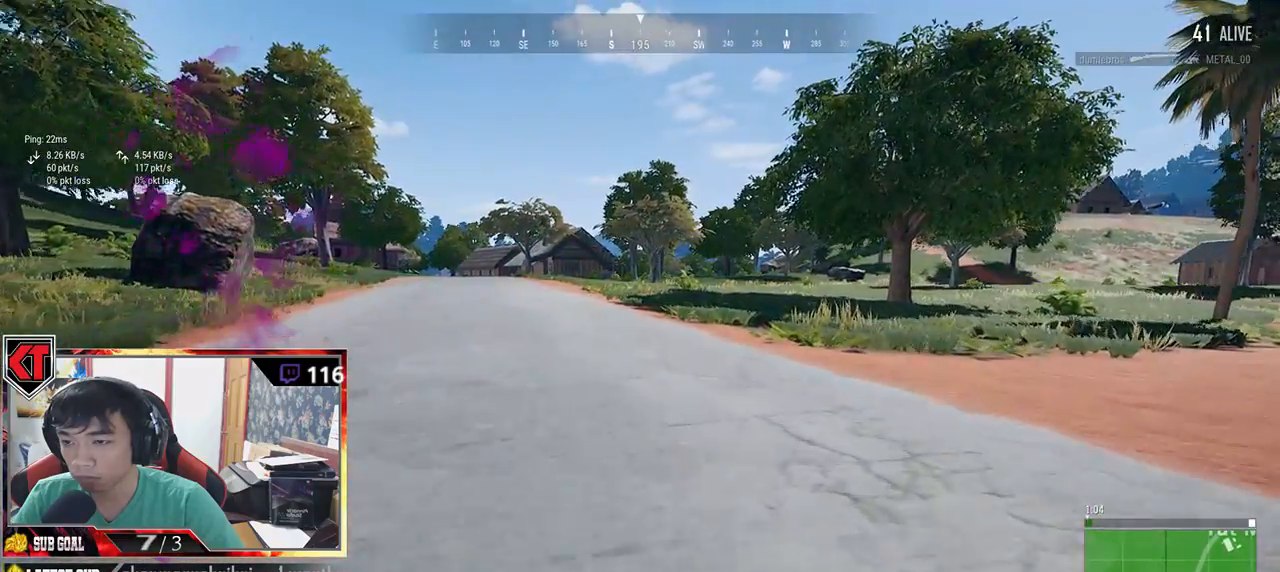
{"keys": ["shift", "w"], "mouse": [], "events": []}
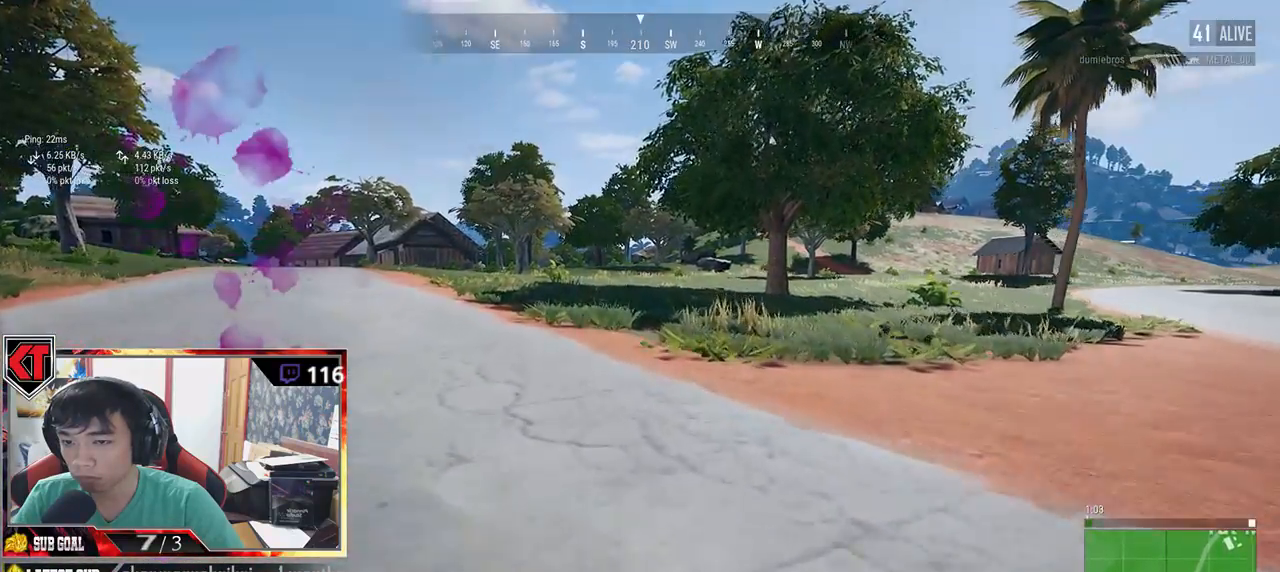
{"keys": ["shift", "w"], "mouse": []}
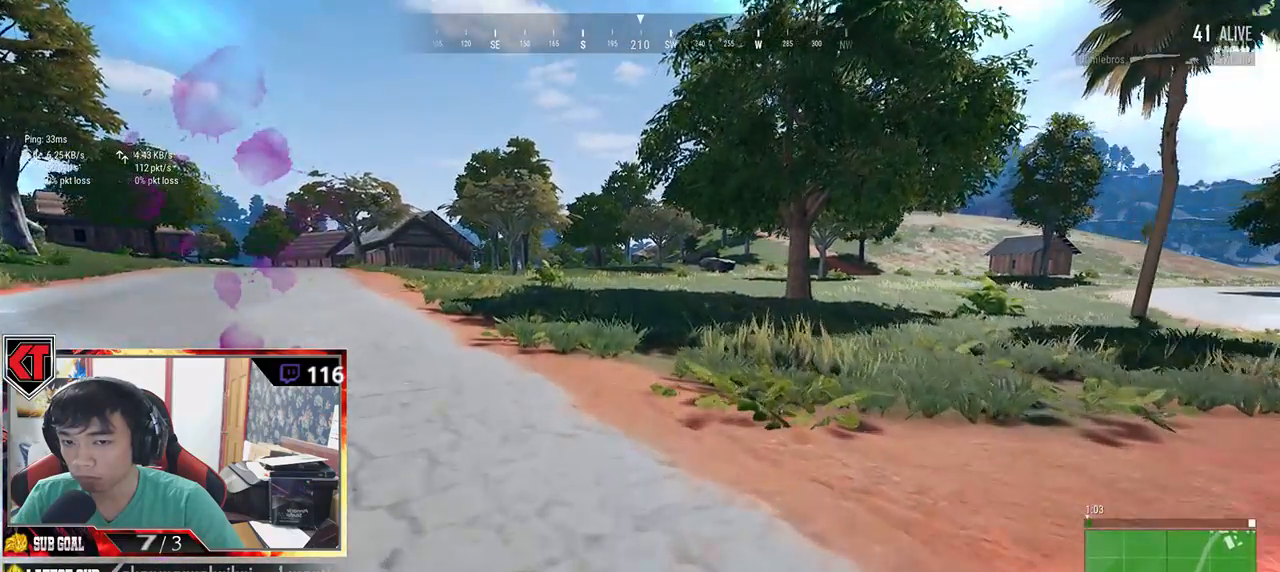
{"keys": ["shift", "w"], "mouse": []}
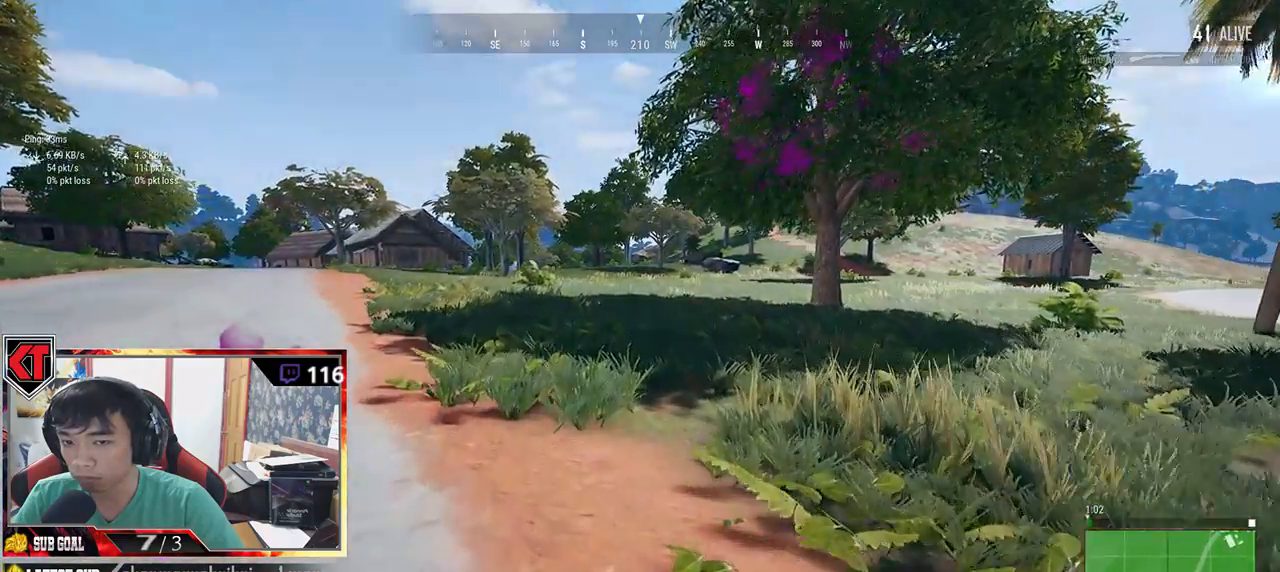
{"keys": ["shift", "w"], "mouse": [], "events": []}
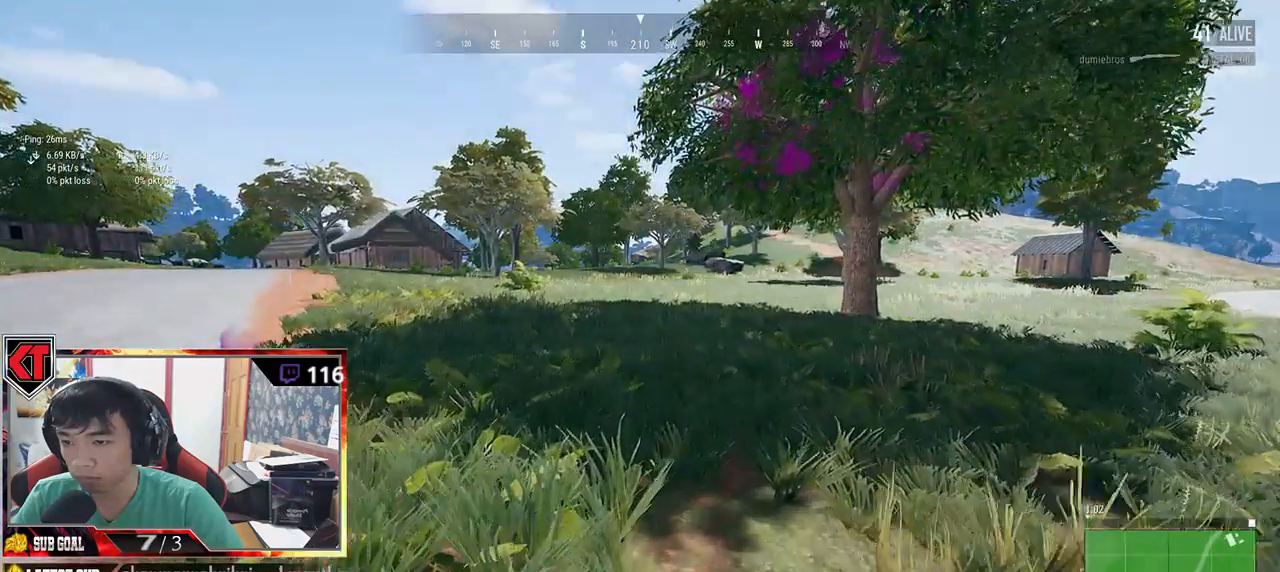
{"keys": ["d", "shift", "w"], "mouse": [], "events": [[417, "d", "down"]]}
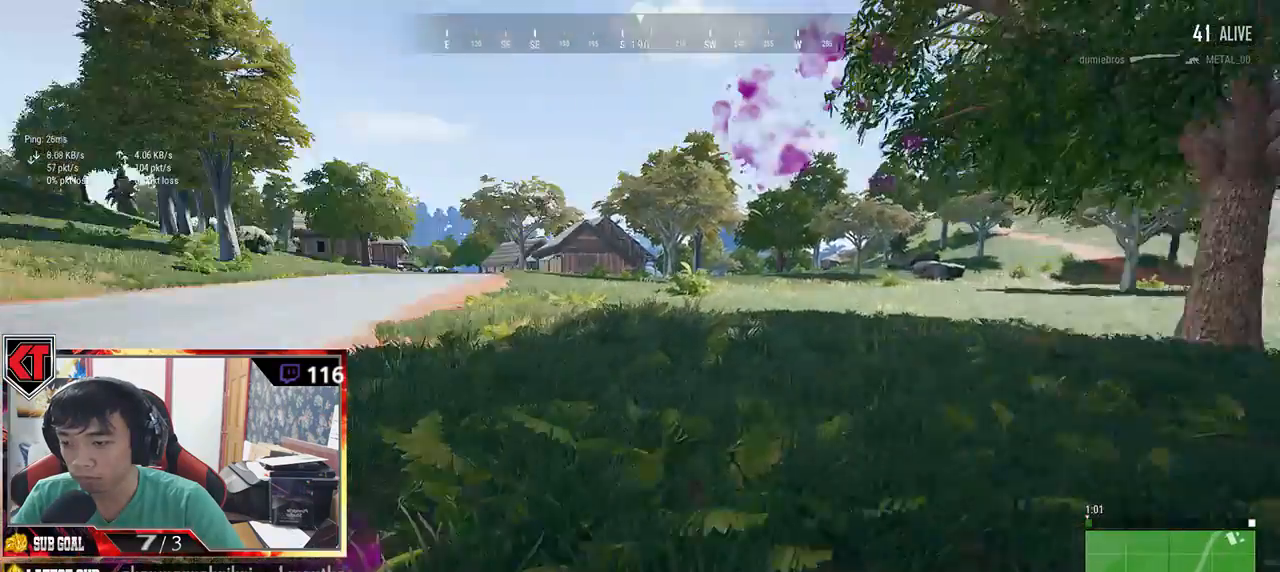
{"keys": ["d", "shift", "w"], "mouse": [], "events": []}
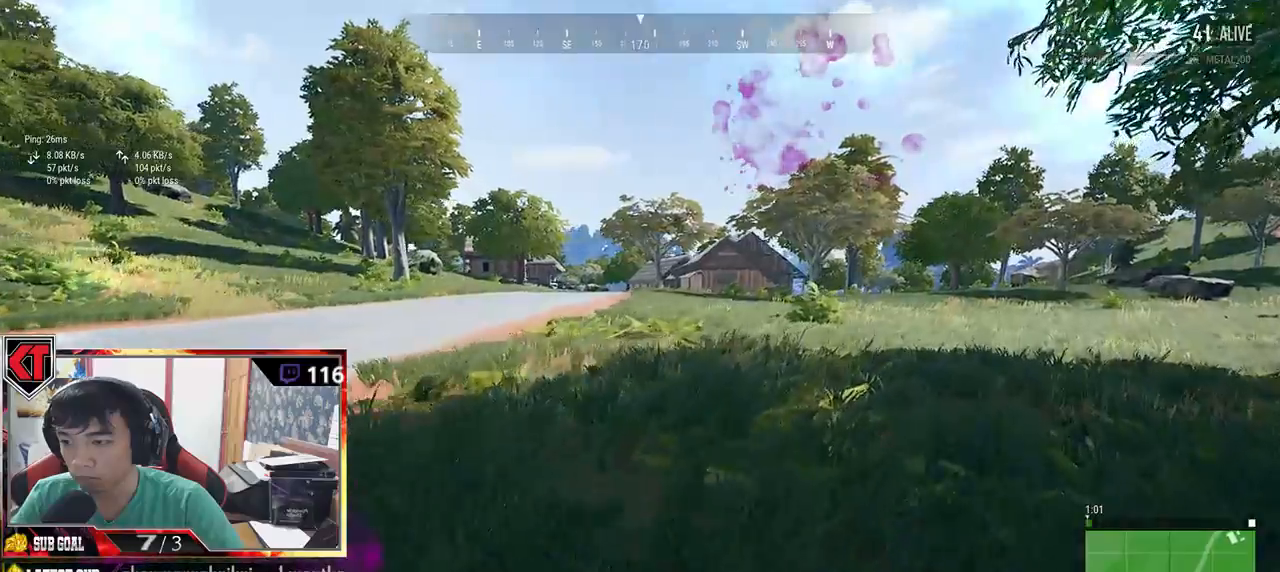
{"keys": ["d", "shift", "w"], "mouse": [], "events": []}
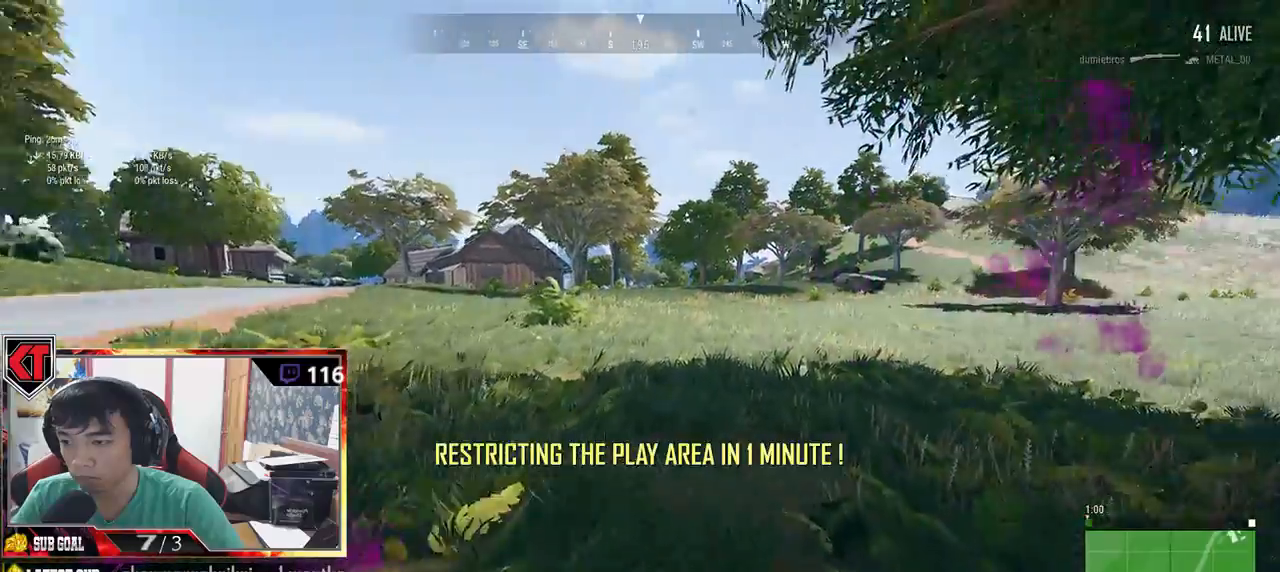
{"keys": ["shift", "w"], "mouse": [], "events": [[300, "d", "up"]]}
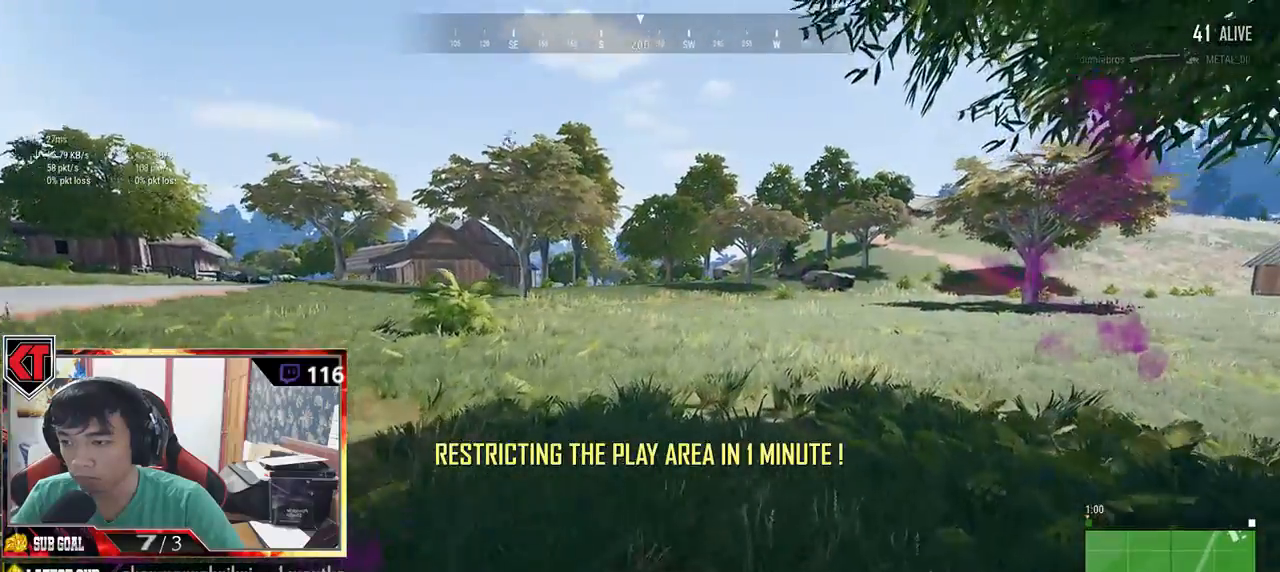
{"keys": ["shift", "w"], "mouse": [], "events": []}
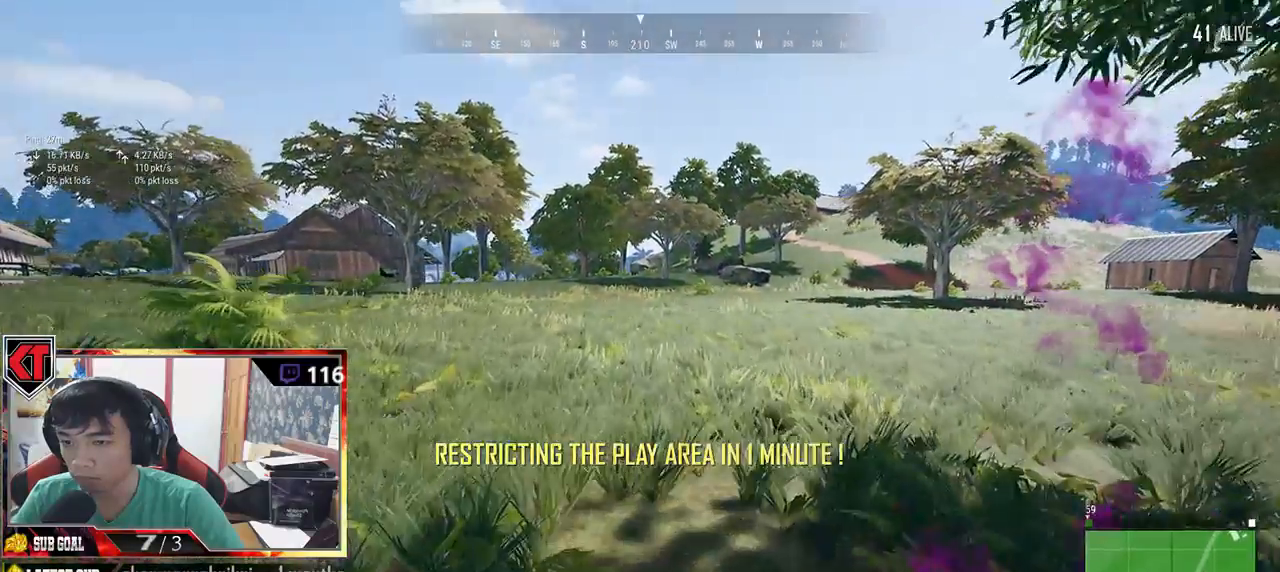
{"keys": ["shift", "w"], "mouse": [], "events": []}
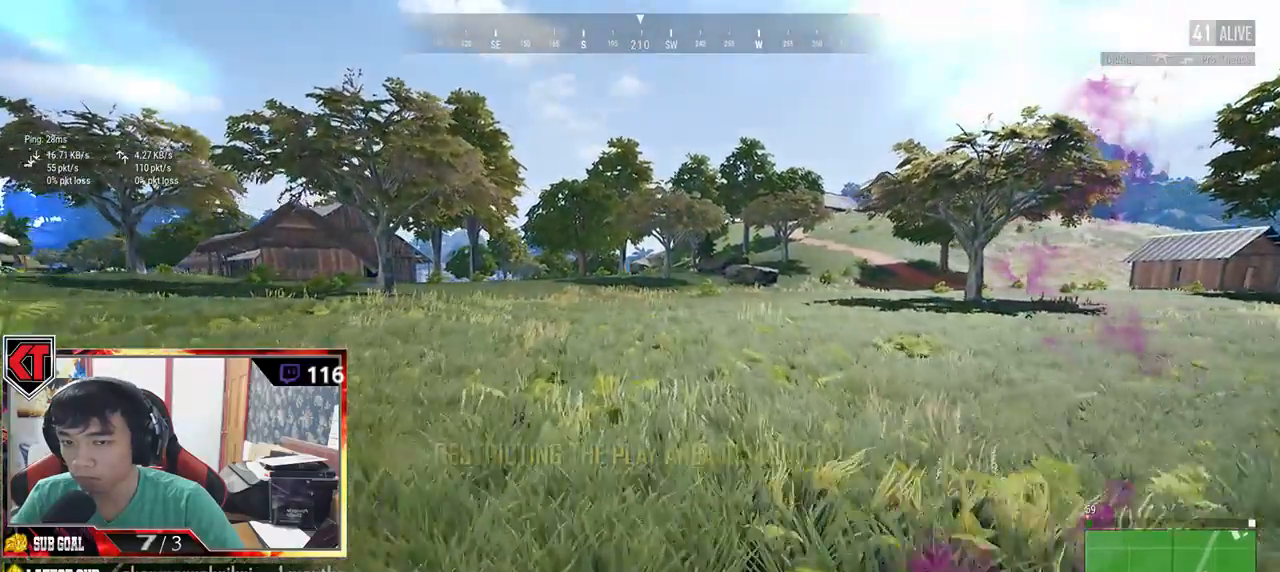
{"keys": ["shift", "w"], "mouse": [], "events": []}
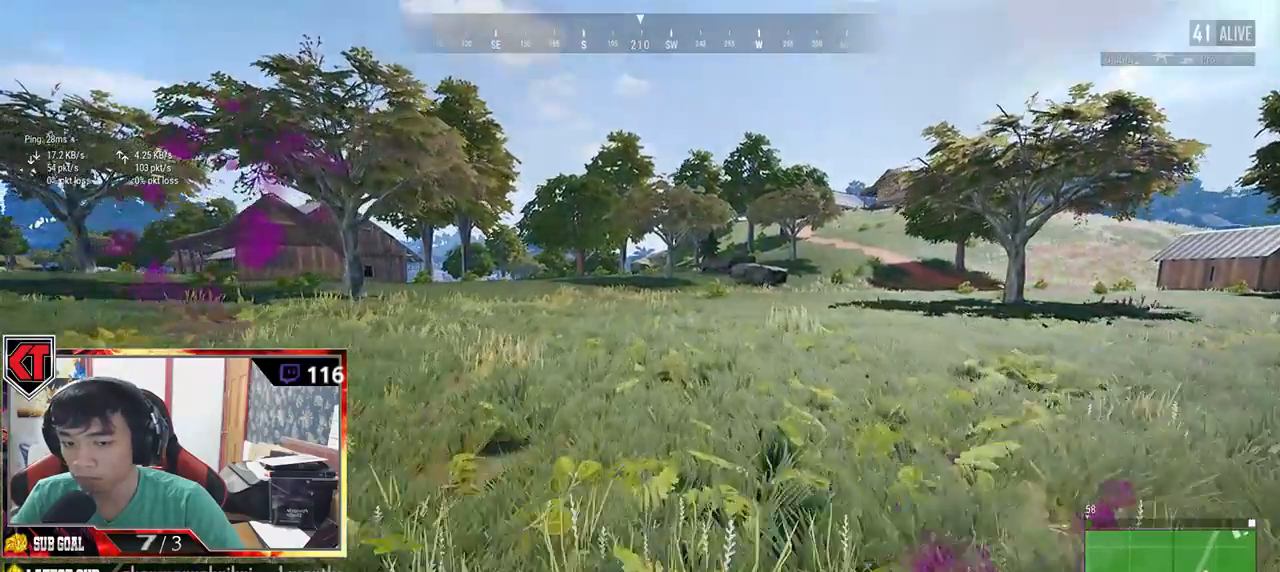
{"keys": ["shift", "w"], "mouse": [], "events": []}
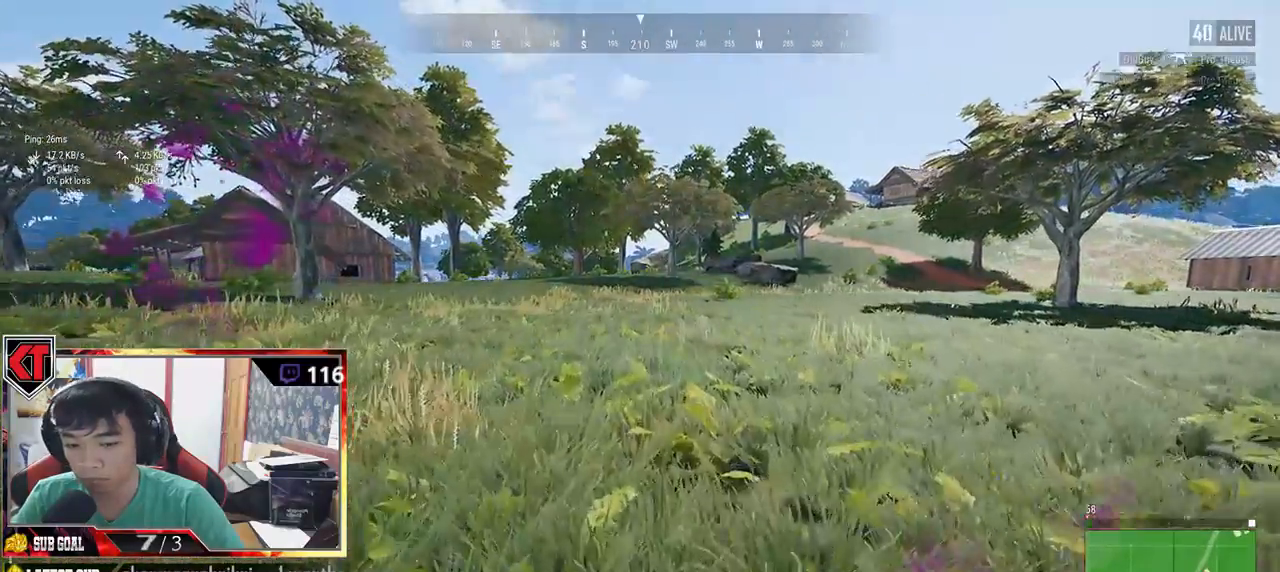
{"keys": ["shift", "w"], "mouse": [], "events": []}
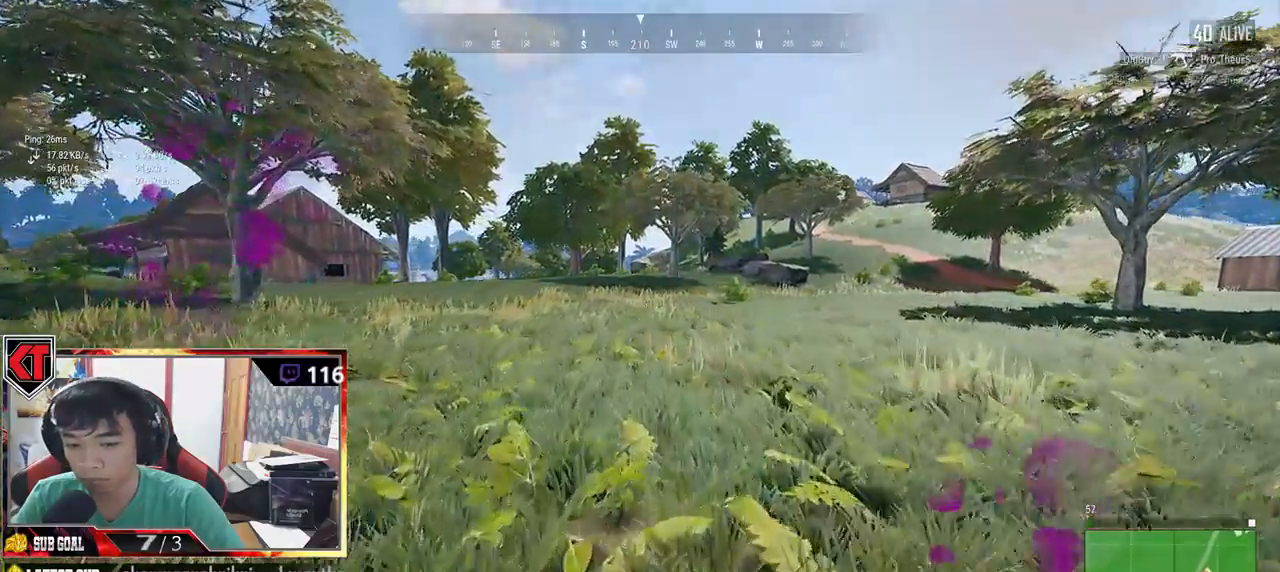
{"keys": ["shift", "w"], "mouse": [], "events": []}
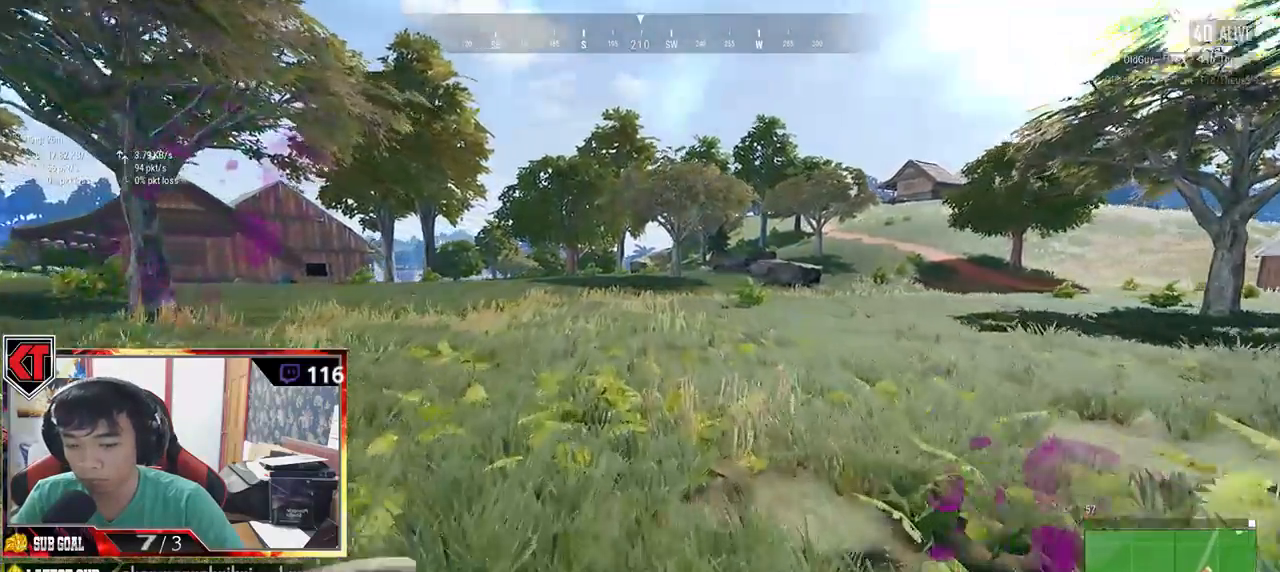
{"keys": ["shift", "w"], "mouse": [], "events": []}
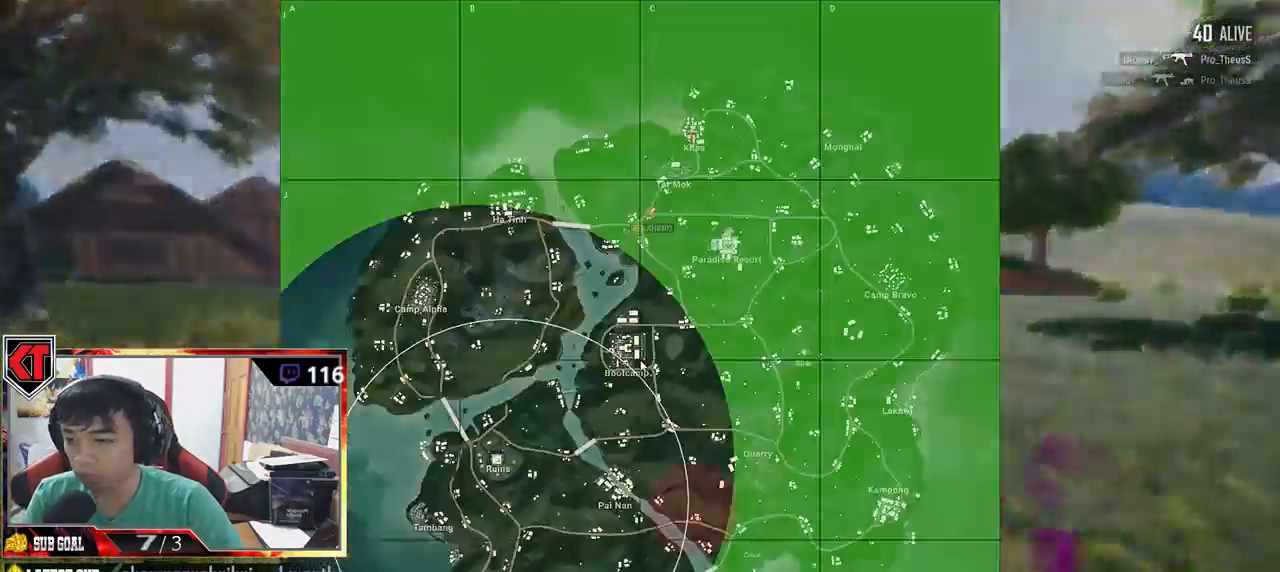
{"keys": ["shift", "w"], "mouse": [], "events": []}
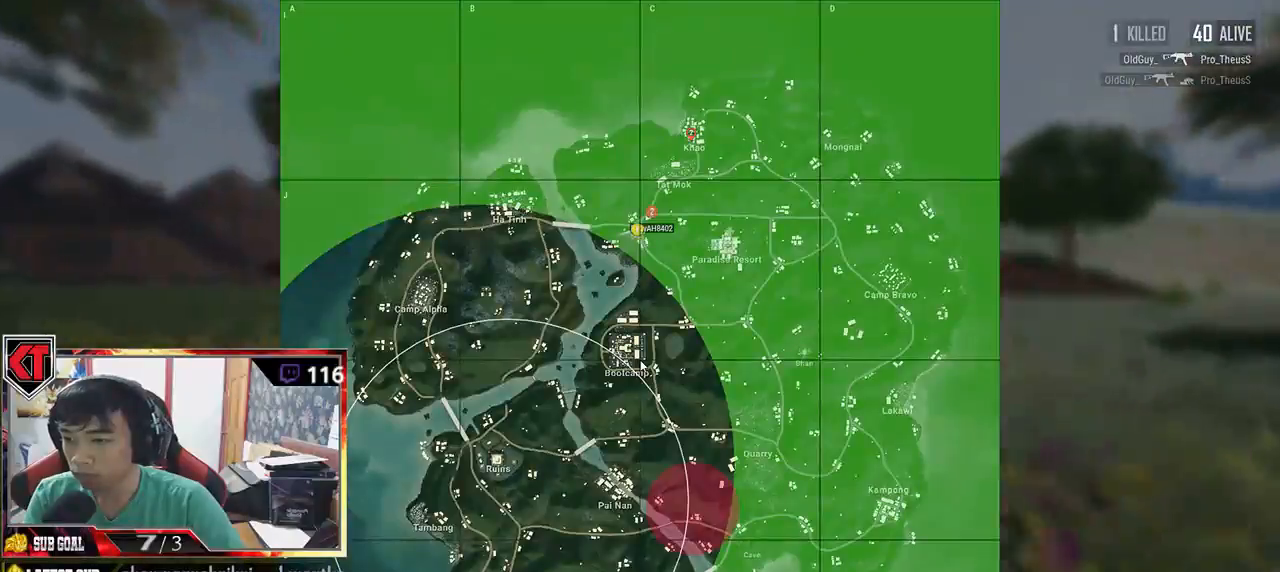
{"keys": ["shift", "w"], "mouse": [], "events": []}